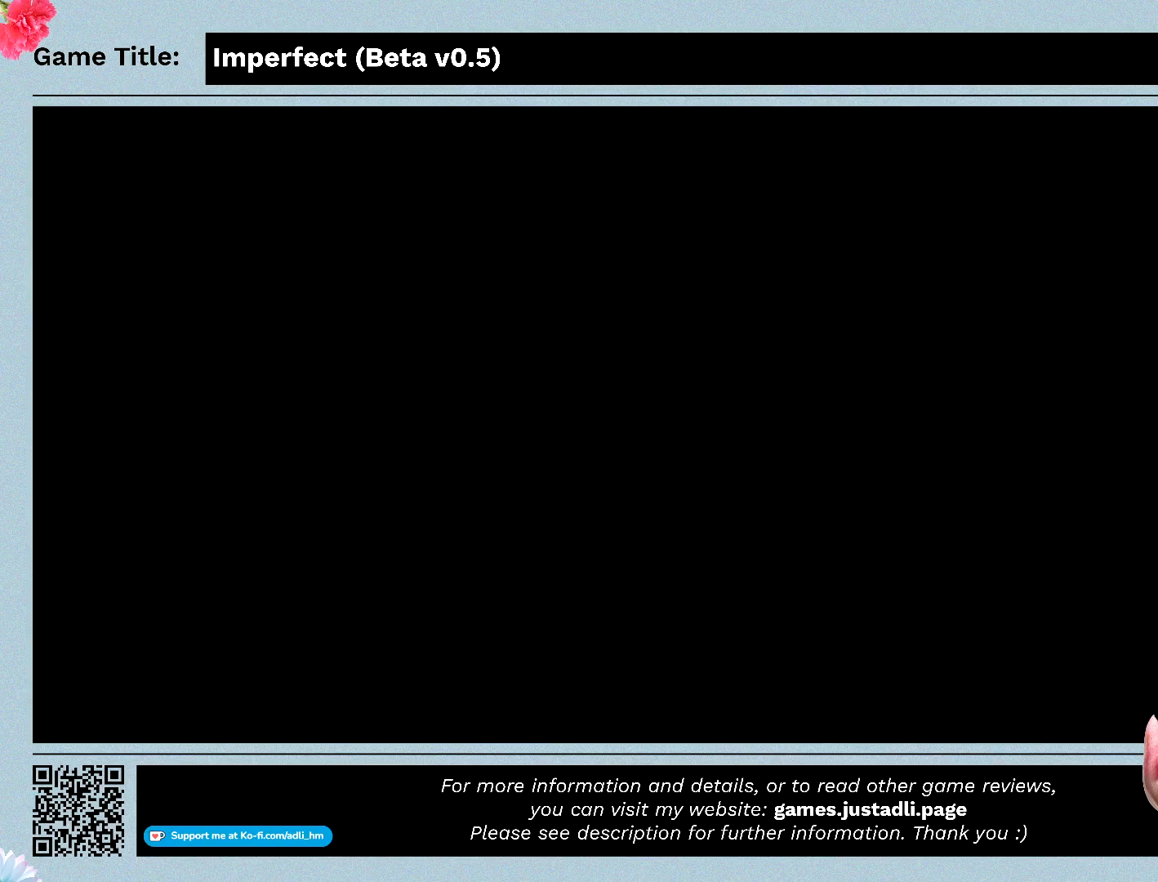
Gameplay with keyboard and mouse; each line is a JSON object with the keys and mouse buttons held at the frame after it. "events" lists presses ("down") and releases ("up") of "0", "1", "2", "3", "4", "5", "6", "7", "8", "9", "a", "alt", "b", "c", "caps_lock", "ctrl", "d", "down", "e", "escape", "f", "f1", "f2", "f3", "f4", "f5", "f6", "f7", "f8", "g", "h", "i", "j", "k", "l", "left", "m", "n", "o", "p", "q", "r", "return", "right", "s", "shift", "space", "t", "tab", "tilde", "u", "up", "v", "w", "x", "y", "z", "mouse_left", "mouse_wheel" and "mouse_right" between this image and that frame as [ms after this image, input, new state], when the widget could be followed in between. "mouse_left", "mouse_wheel", "mouse_right" = the "left", "wheel", "right" buttons of the "mouse" list. No other keys are recorded. "wheel" means that the mouse wheel is clicked or scrolled. Mouse movement is not recorded.
{"keys": [], "mouse": [], "events": [[167, "mouse_right", "down"], [433, "mouse_right", "up"]]}
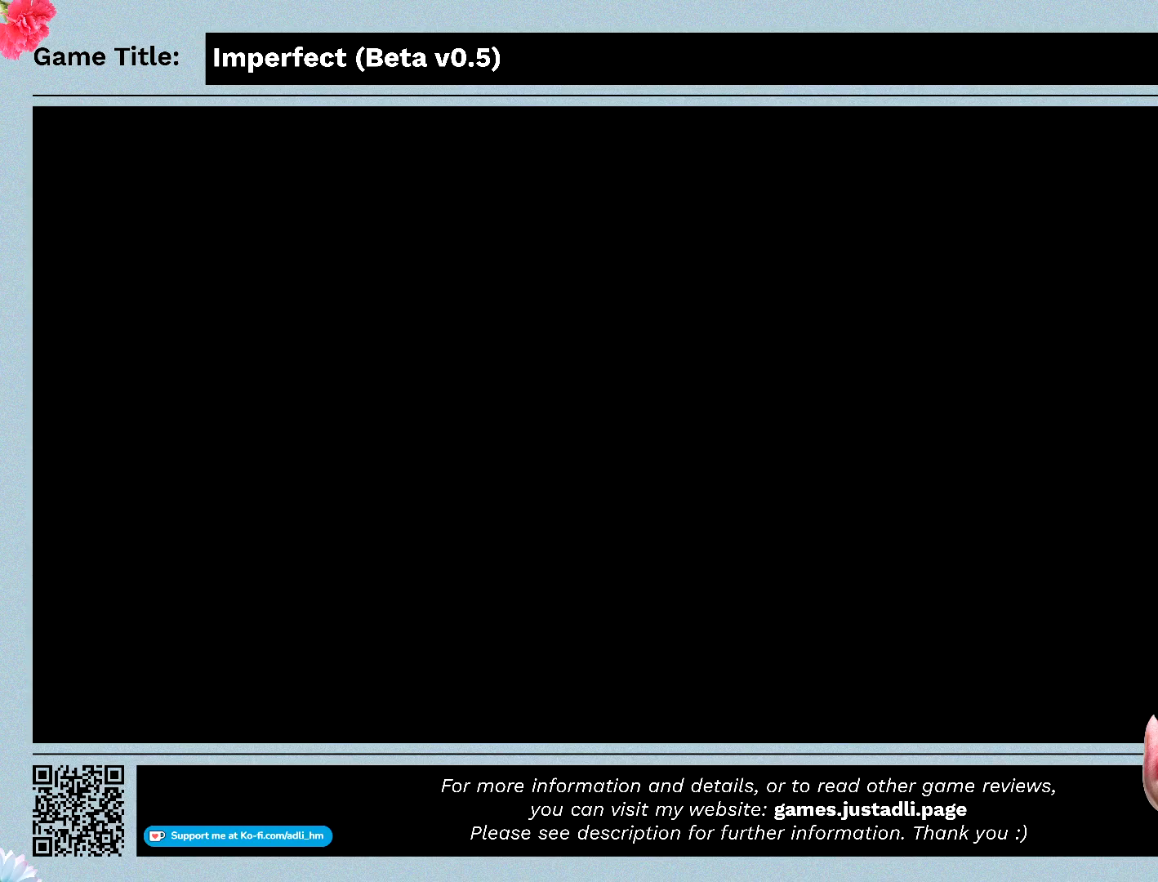
{"keys": [], "mouse": [], "events": []}
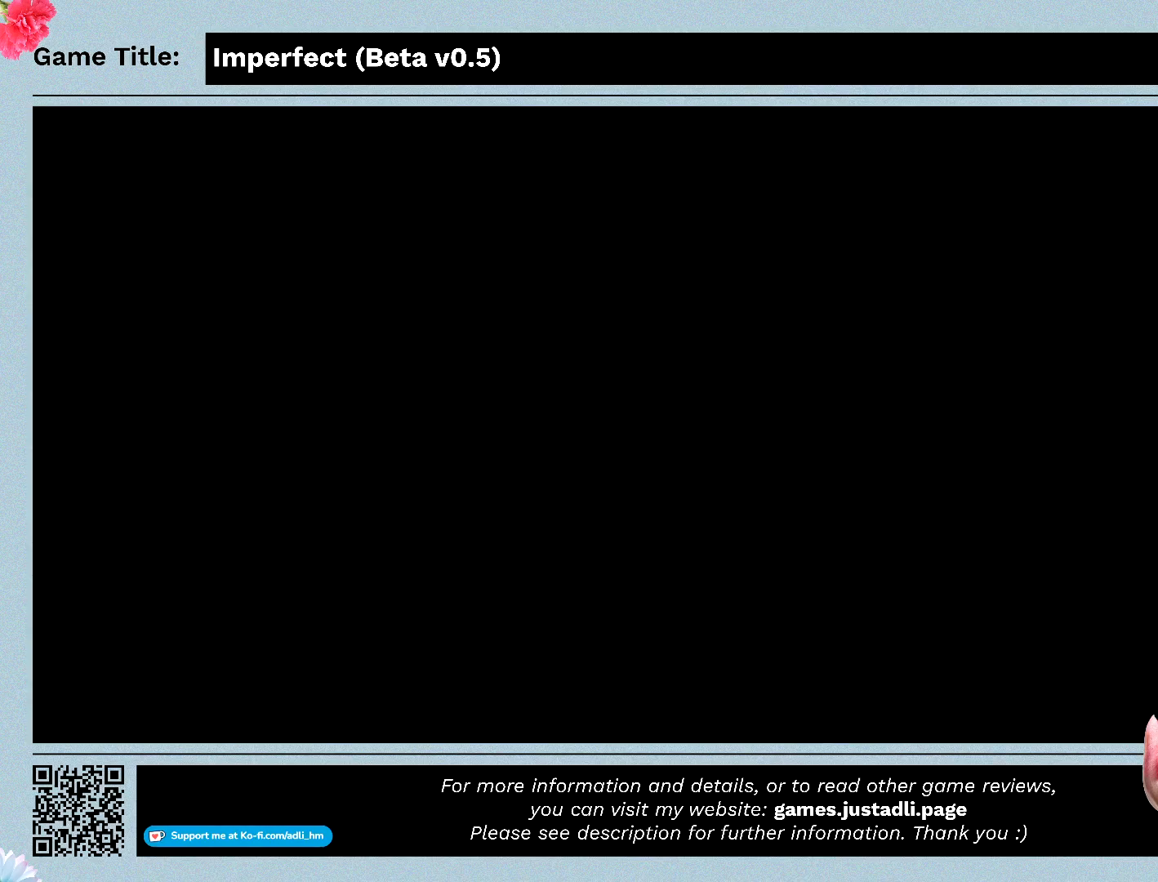
{"keys": [], "mouse": [], "events": []}
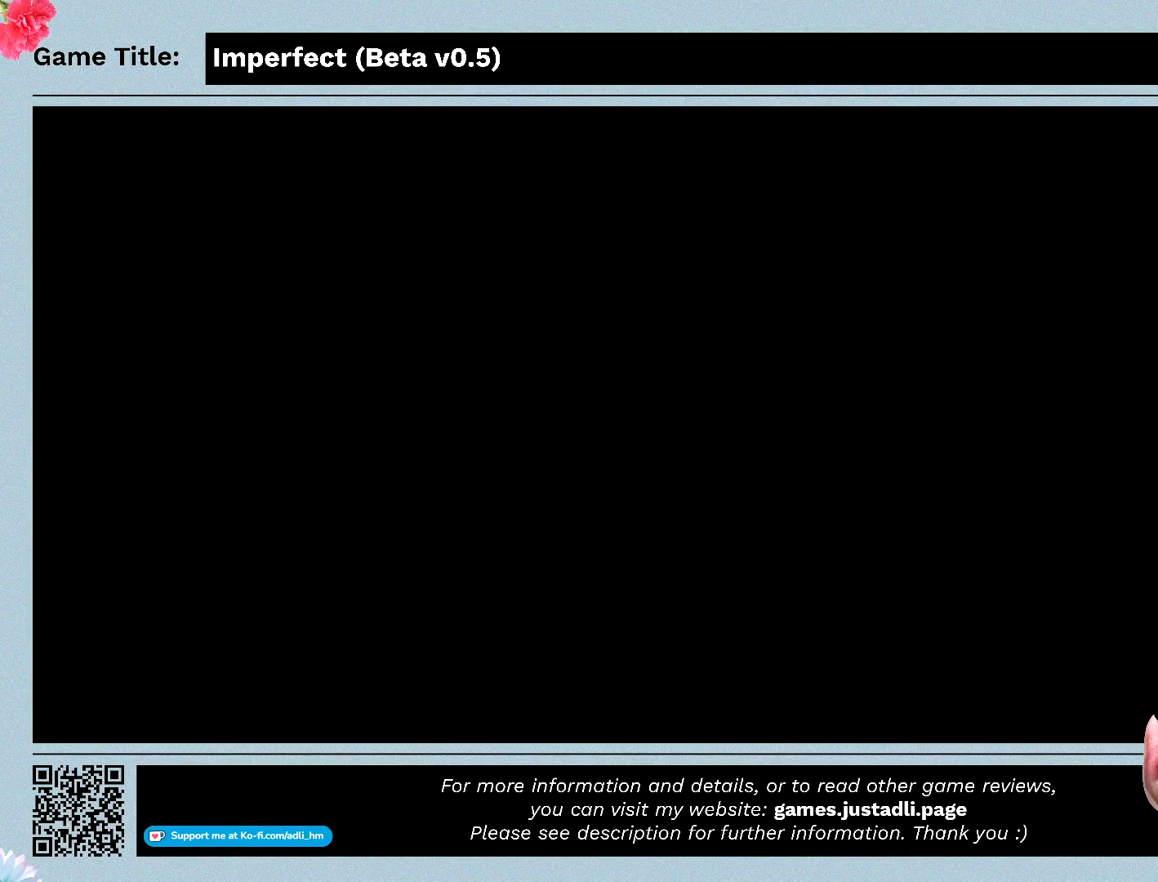
{"keys": [], "mouse": ["left"], "events": [[133, "mouse_left", "down"]]}
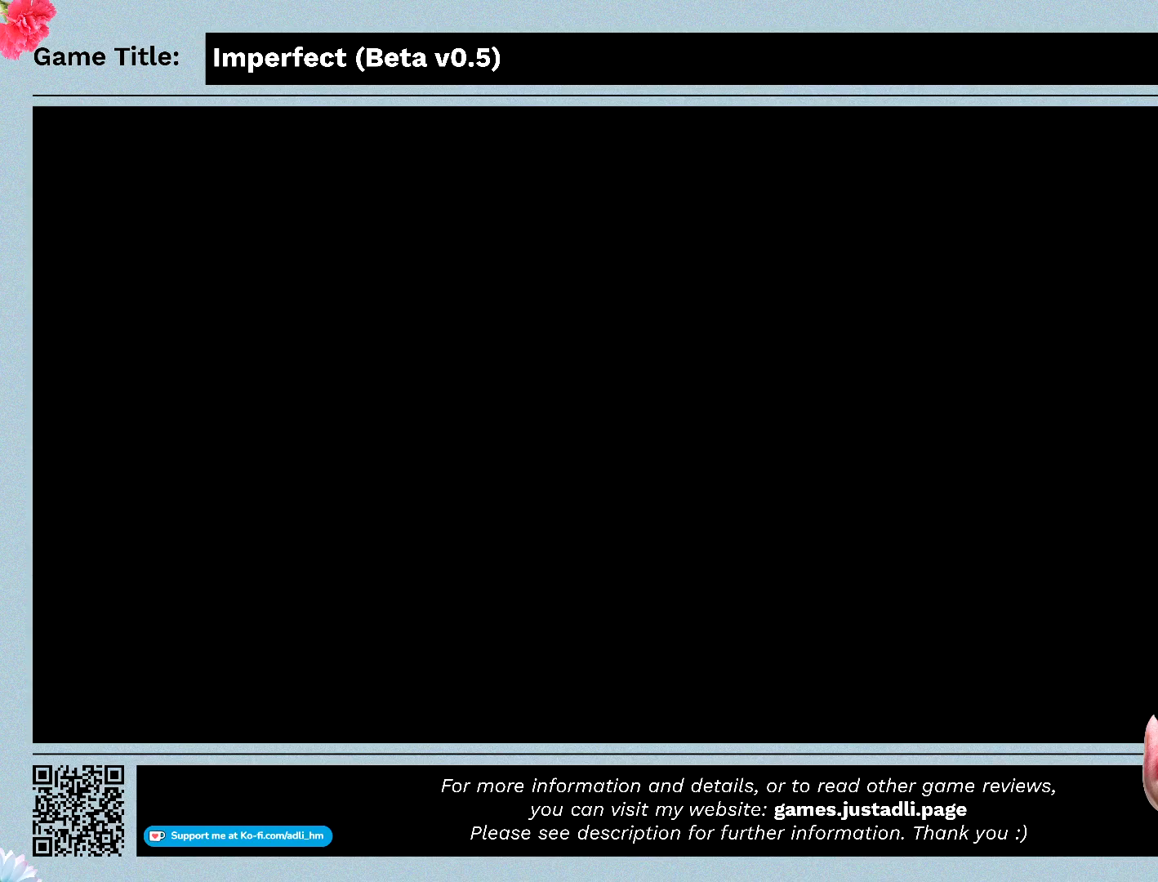
{"keys": [], "mouse": ["left"], "events": []}